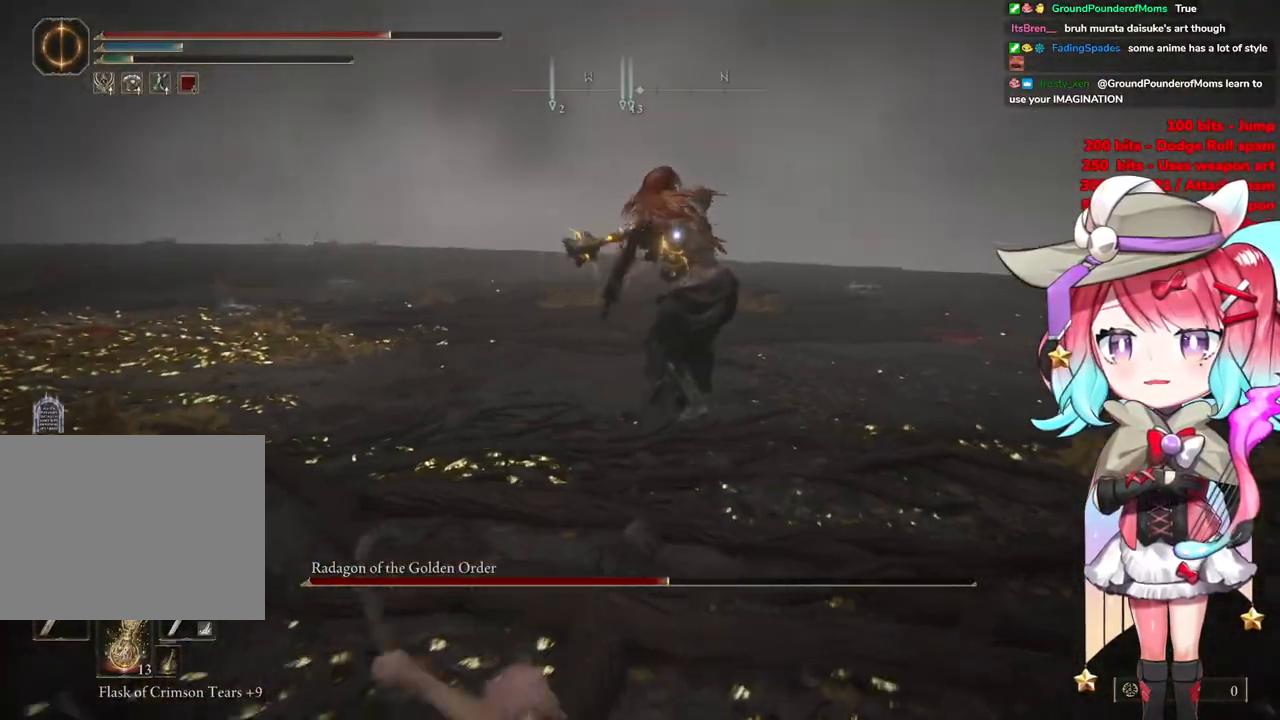
Gameplay with a controller (PlayStation layout); each line is a JSON object with the inputs held at the frame after it. "events" lists button and stick changes between this image and that frame as [ms after this image, input, new state], when the widget could be followed in between.
{"buttons": ["CIRCLE"], "left_stick": "up-left", "right_stick": "center", "events": [[200, "left_stick", "down-left"], [383, "left_stick", "up-left"], [467, "CIRCLE", "down"]]}
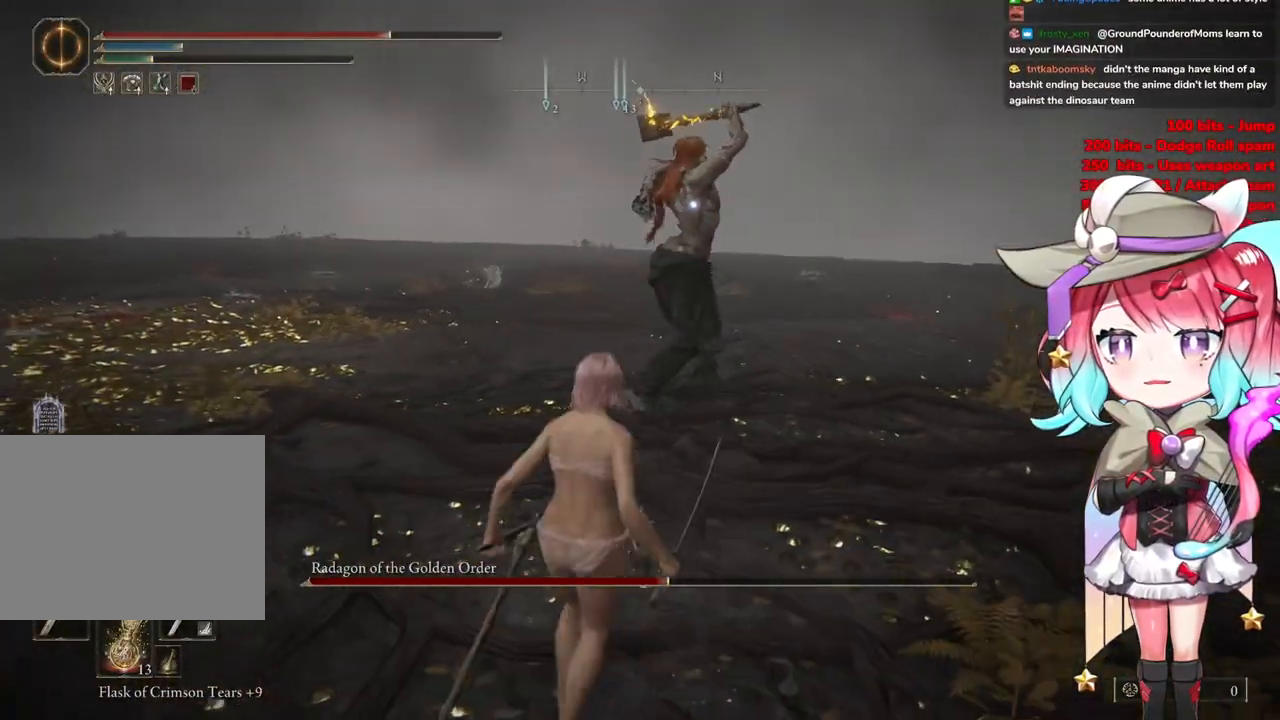
{"buttons": [], "left_stick": "up-left", "right_stick": "center", "events": [[17, "left_stick", "up"], [100, "CIRCLE", "up"], [384, "left_stick", "up-left"]]}
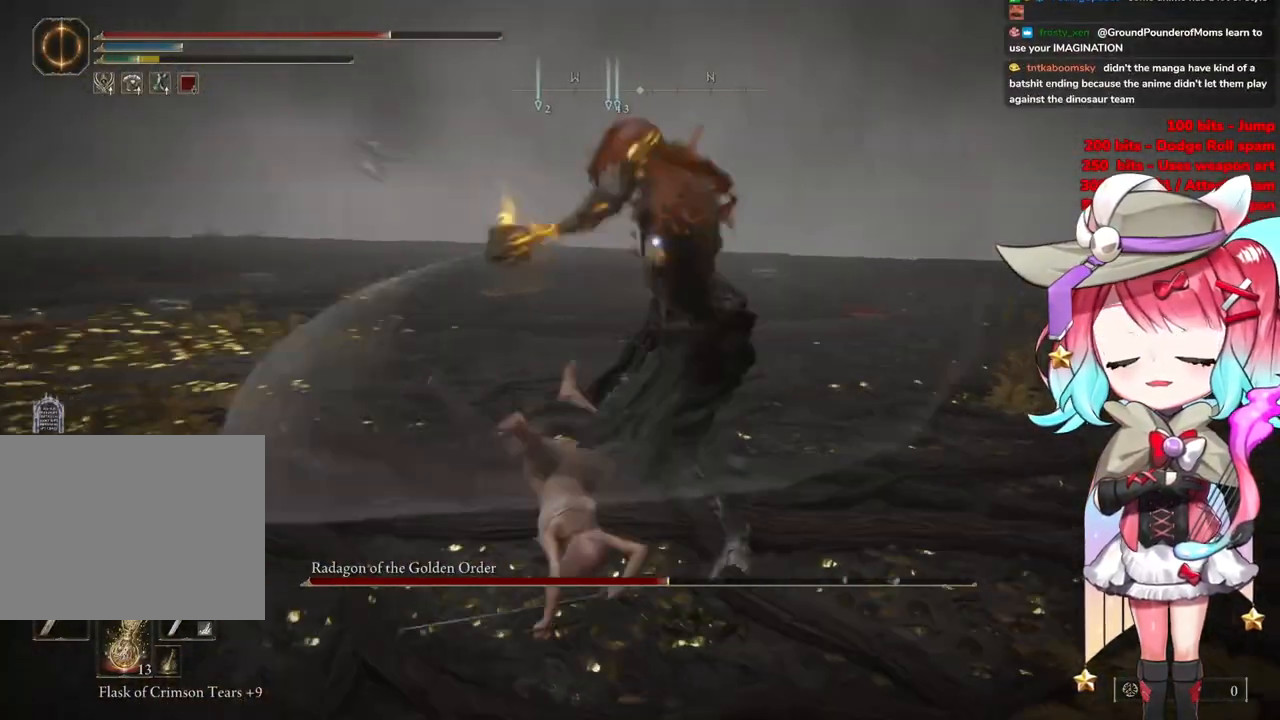
{"buttons": [], "left_stick": "up-left", "right_stick": "center", "events": []}
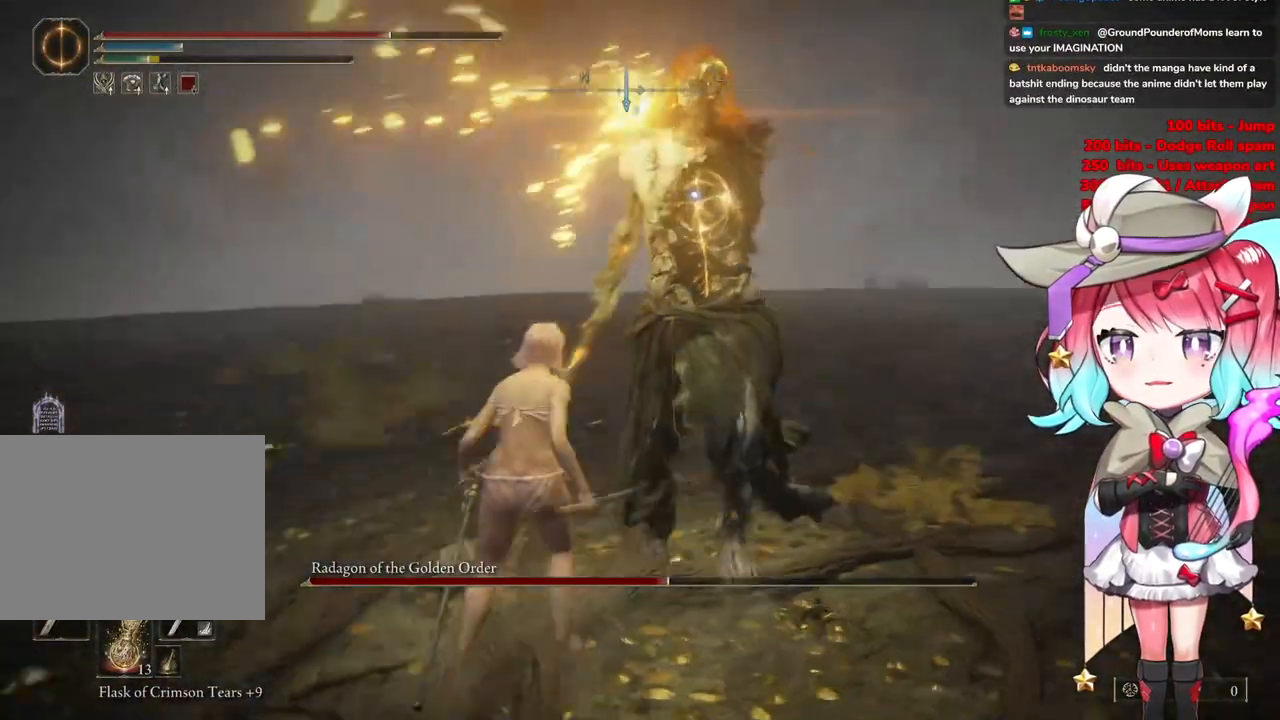
{"buttons": [], "left_stick": "up-left", "right_stick": "center", "events": [[217, "CIRCLE", "down"], [317, "CIRCLE", "up"]]}
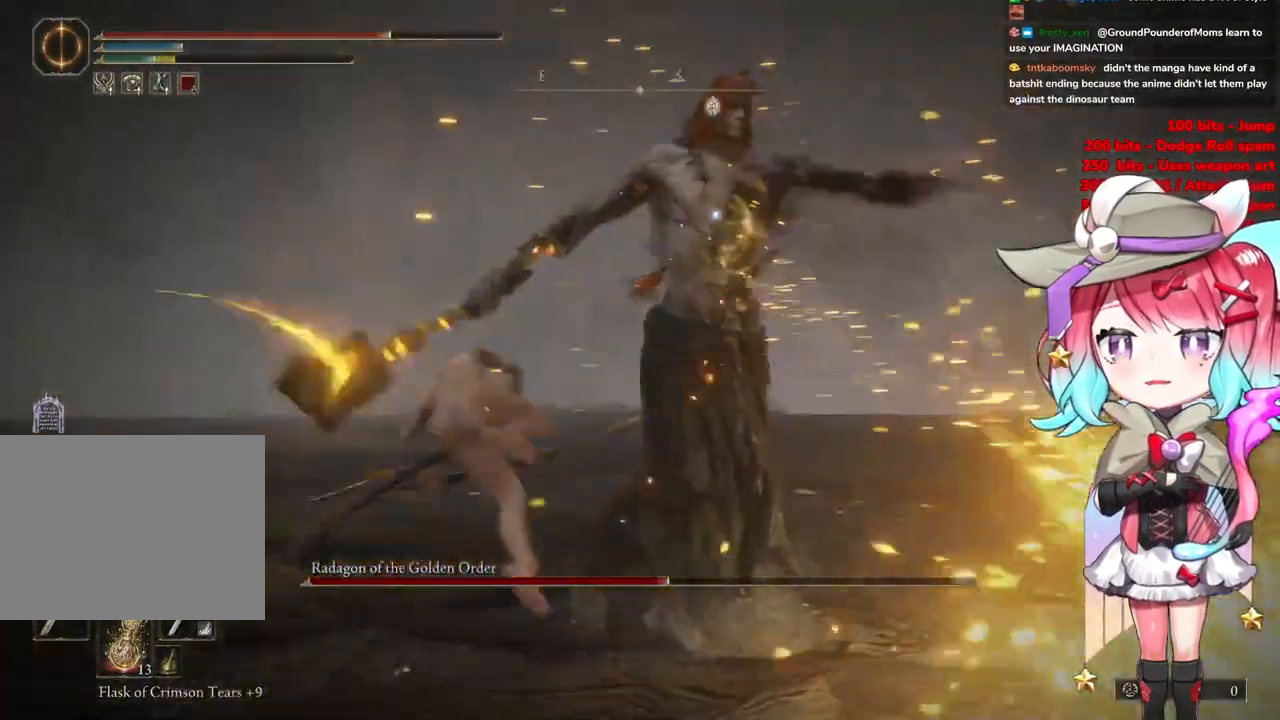
{"buttons": [], "left_stick": "up-left", "right_stick": "center", "events": []}
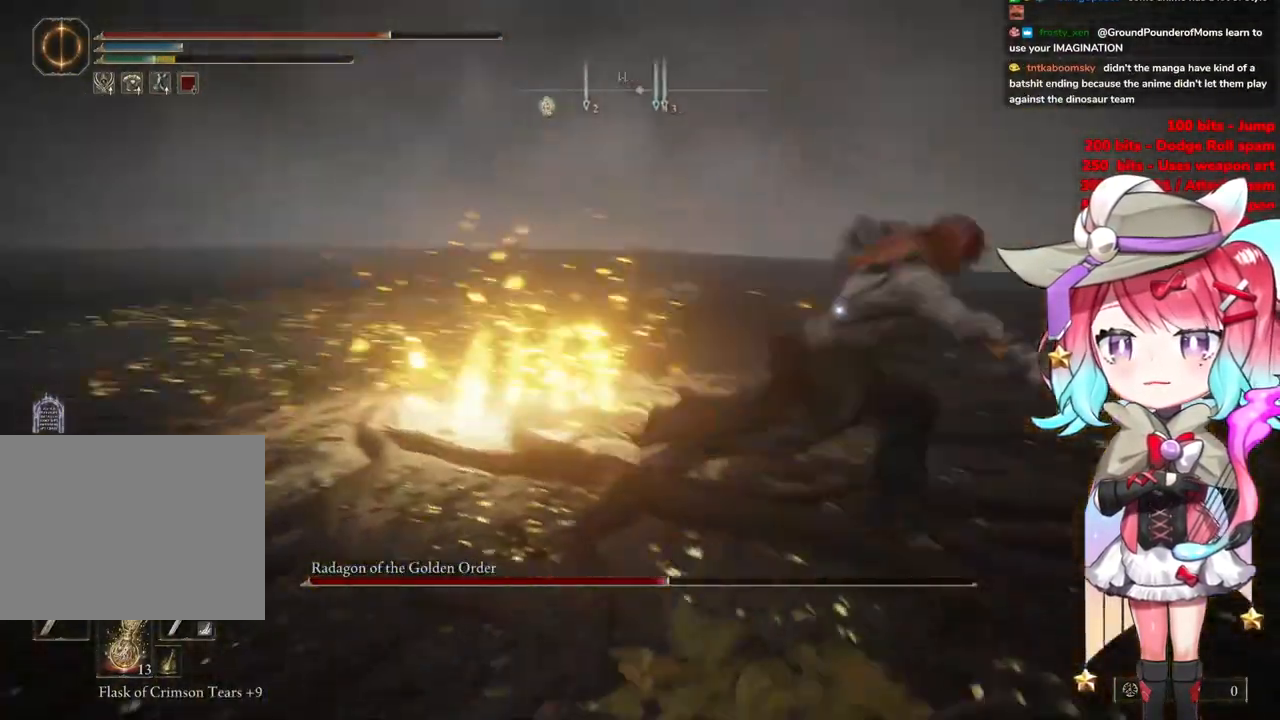
{"buttons": [], "left_stick": "up", "right_stick": "center", "events": [[34, "CIRCLE", "down"], [134, "CIRCLE", "up"], [501, "left_stick", "up"]]}
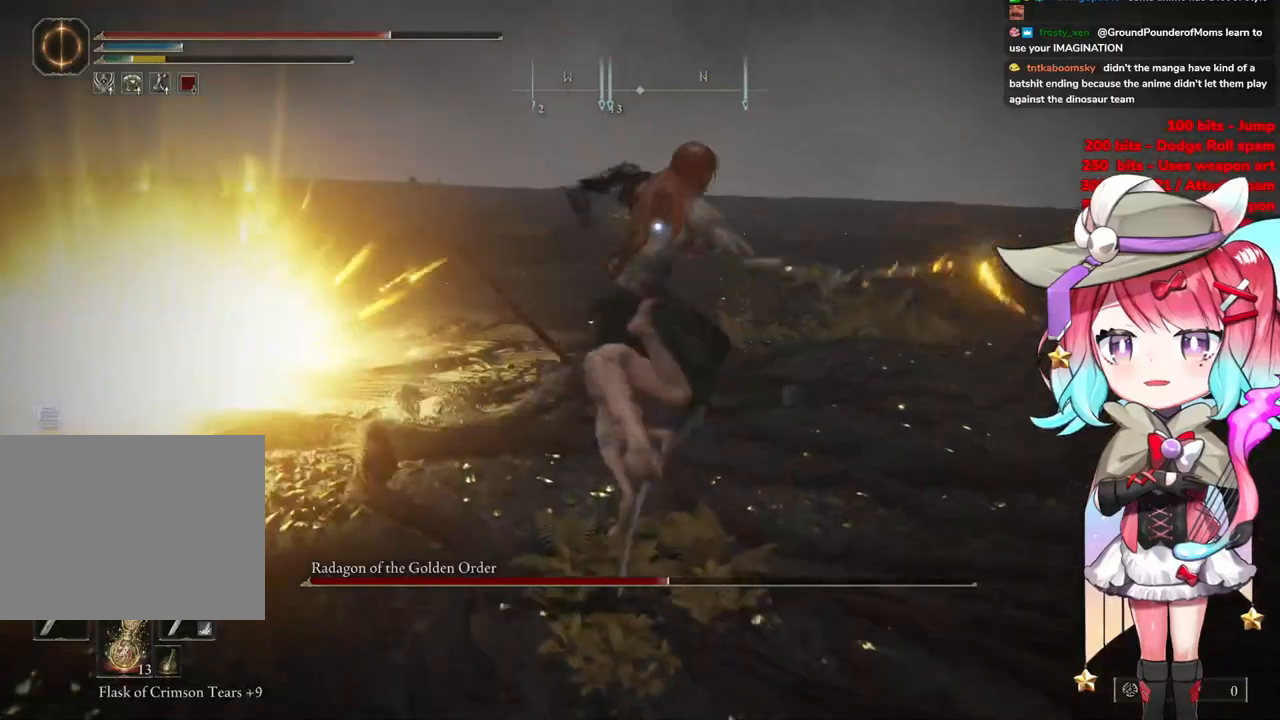
{"buttons": [], "left_stick": "up", "right_stick": "center", "events": []}
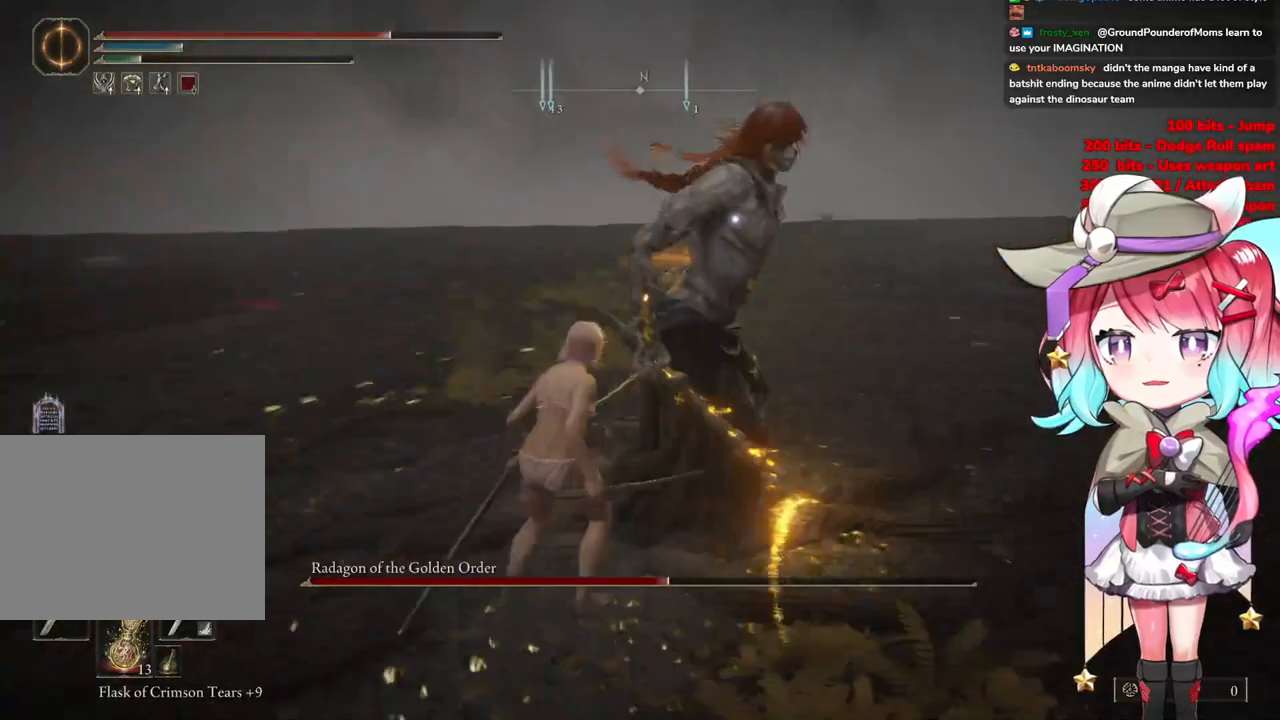
{"buttons": [], "left_stick": "up-left", "right_stick": "center", "events": [[250, "left_stick", "up-left"]]}
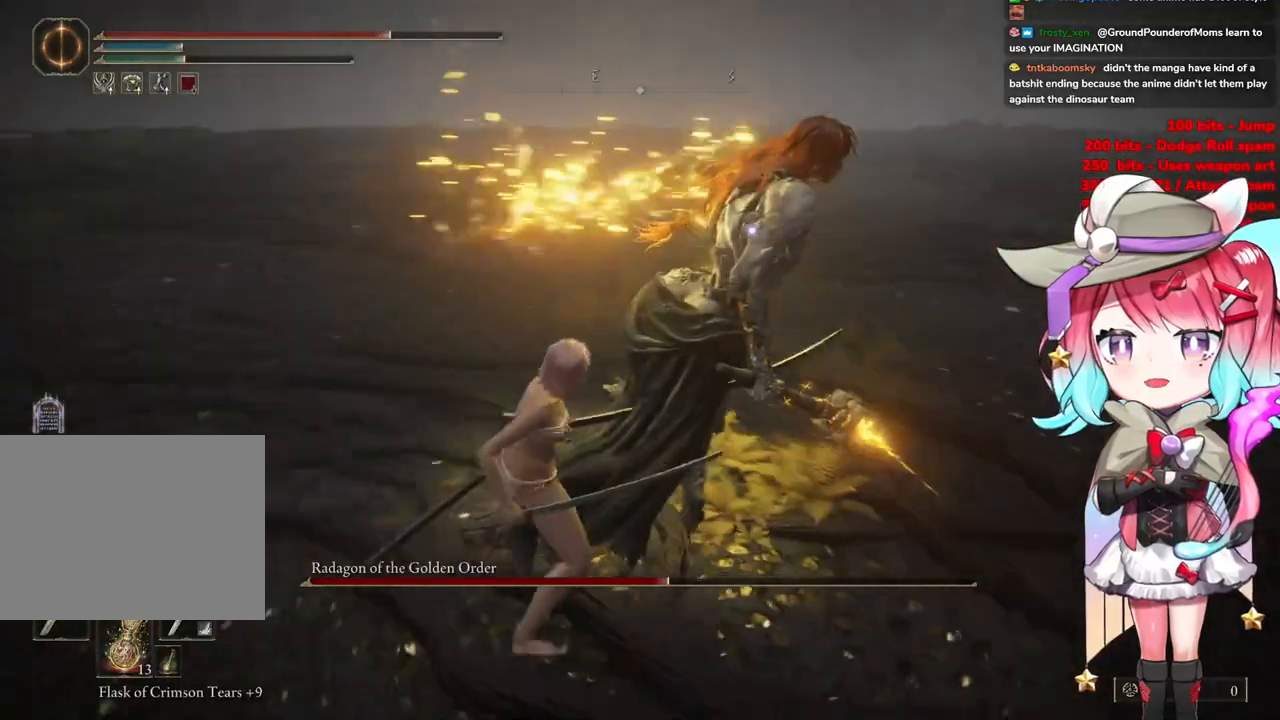
{"buttons": [], "left_stick": "up-left", "right_stick": "center", "events": []}
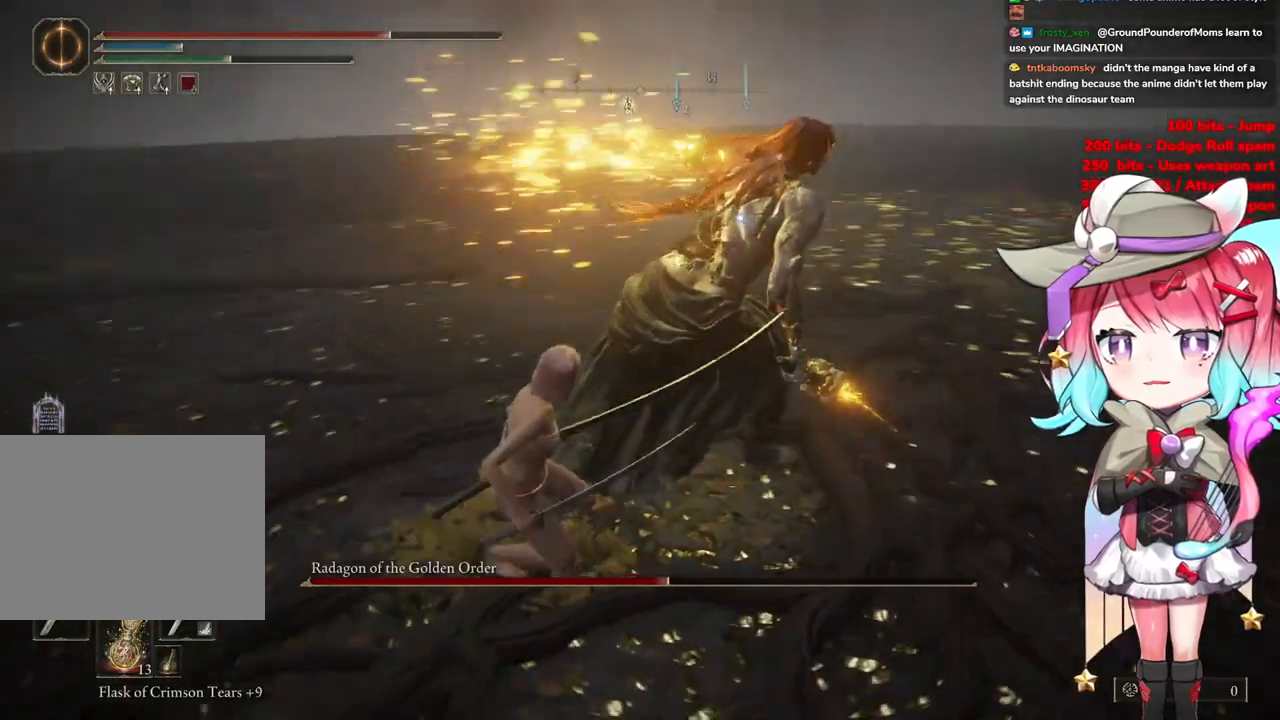
{"buttons": ["CIRCLE"], "left_stick": "up-left", "right_stick": "center", "events": [[451, "CIRCLE", "down"]]}
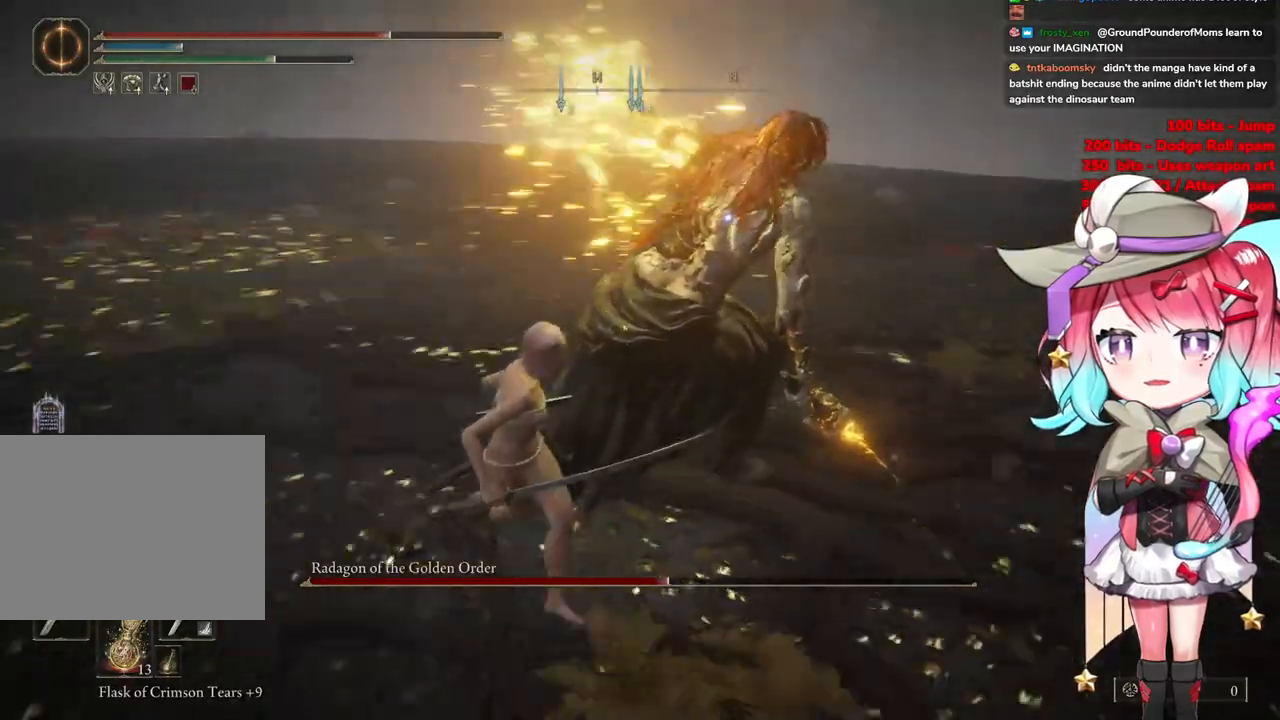
{"buttons": [], "left_stick": "up-left", "right_stick": "center", "events": [[50, "CIRCLE", "up"]]}
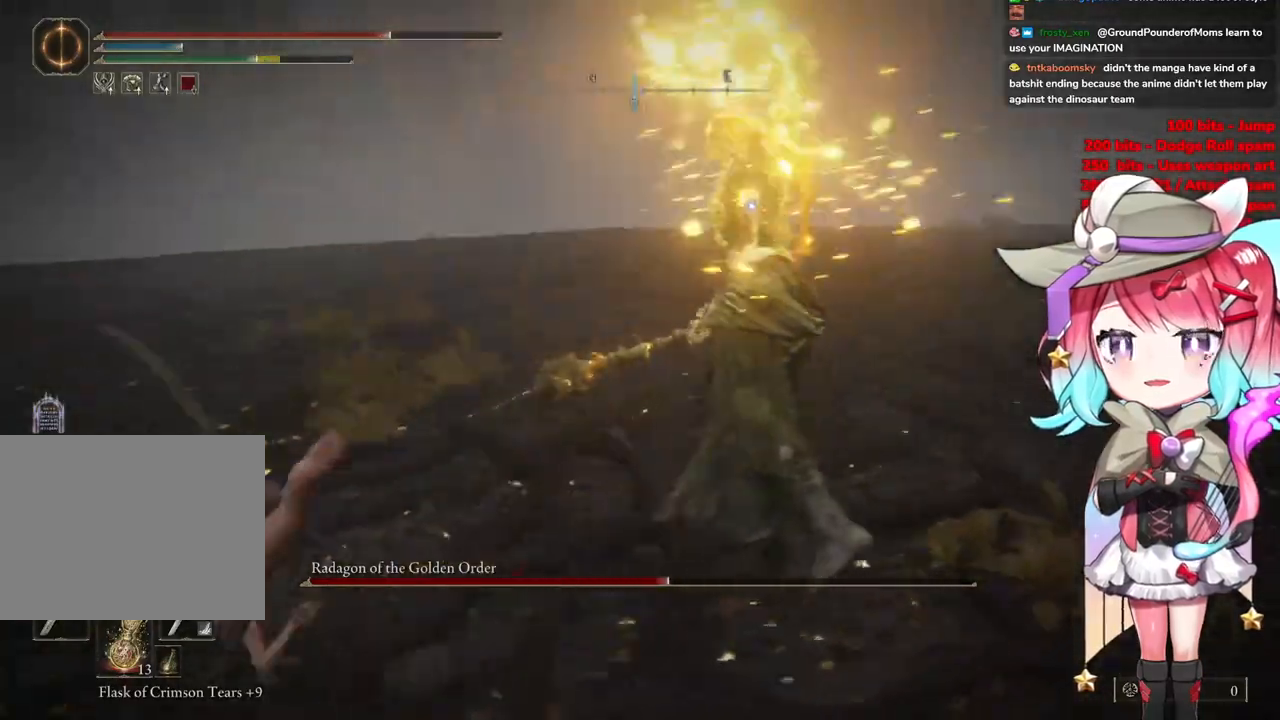
{"buttons": [], "left_stick": "down-right", "right_stick": "center", "events": [[100, "left_stick", "down-left"], [217, "CIRCLE", "down"], [300, "left_stick", "down-right"], [317, "CIRCLE", "up"]]}
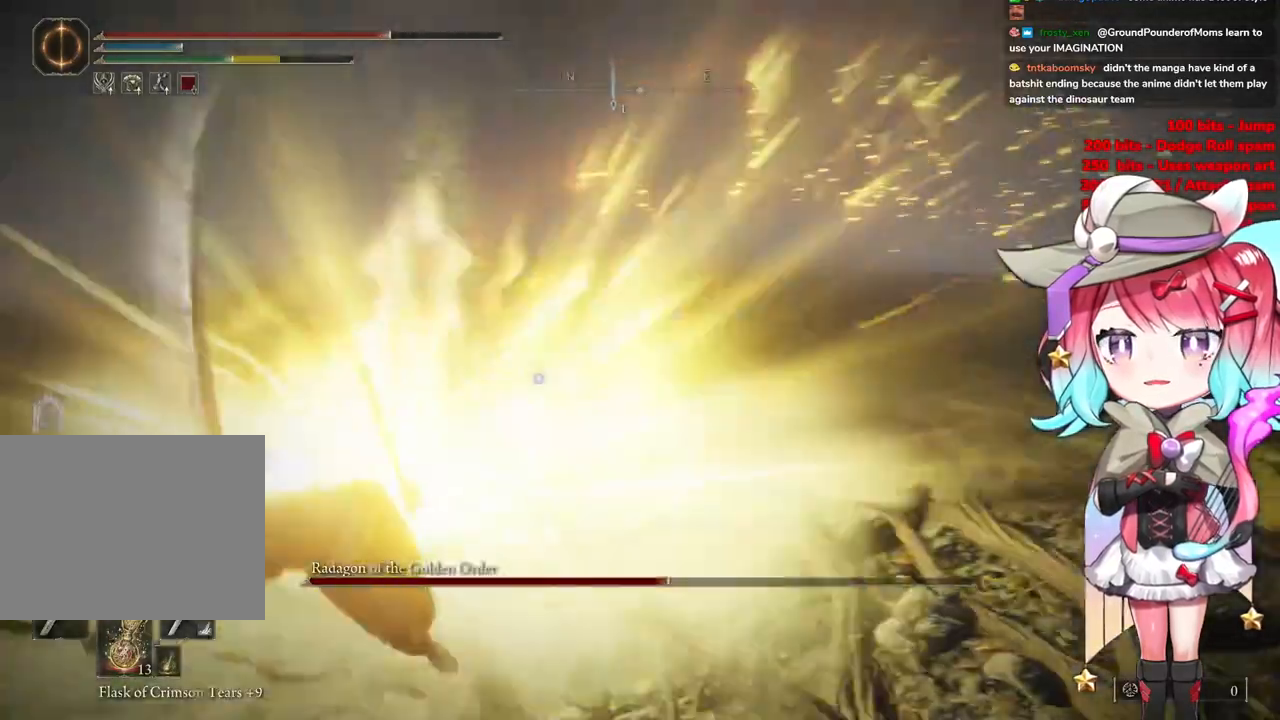
{"buttons": [], "left_stick": "up-right", "right_stick": "center", "events": [[217, "left_stick", "right"], [333, "left_stick", "up-right"]]}
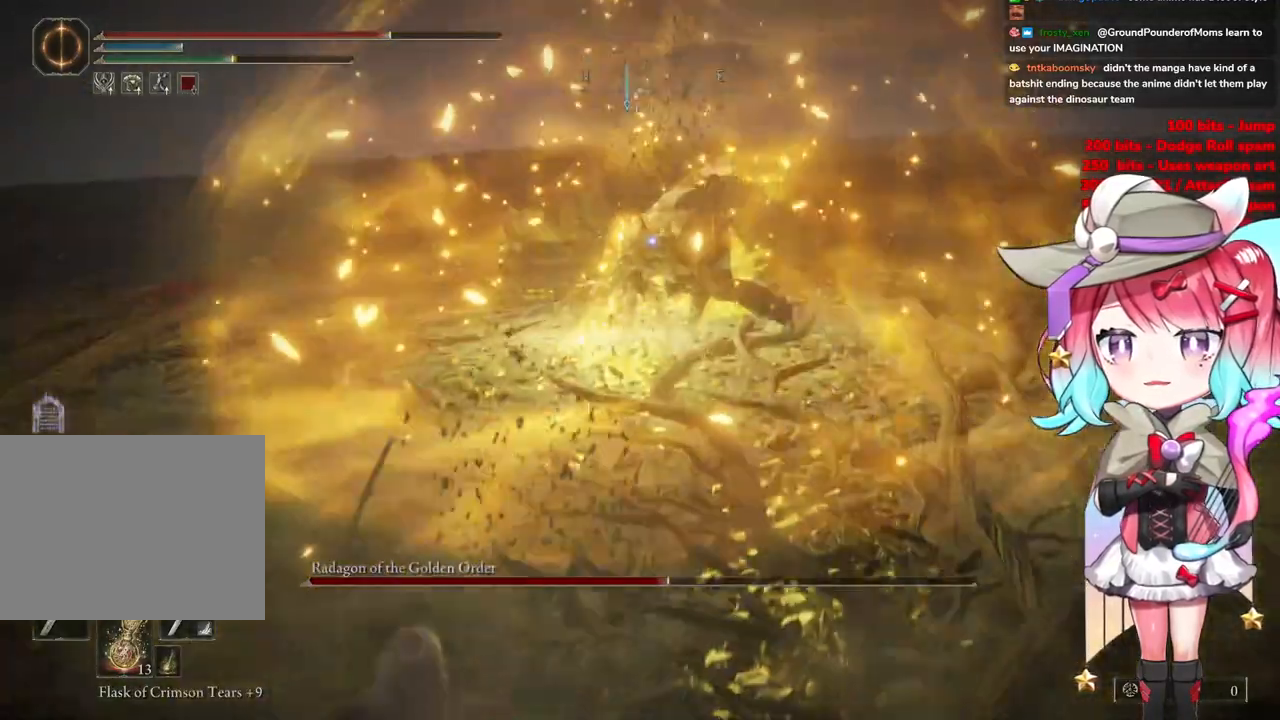
{"buttons": [], "left_stick": "up", "right_stick": "center", "events": [[234, "left_stick", "up"]]}
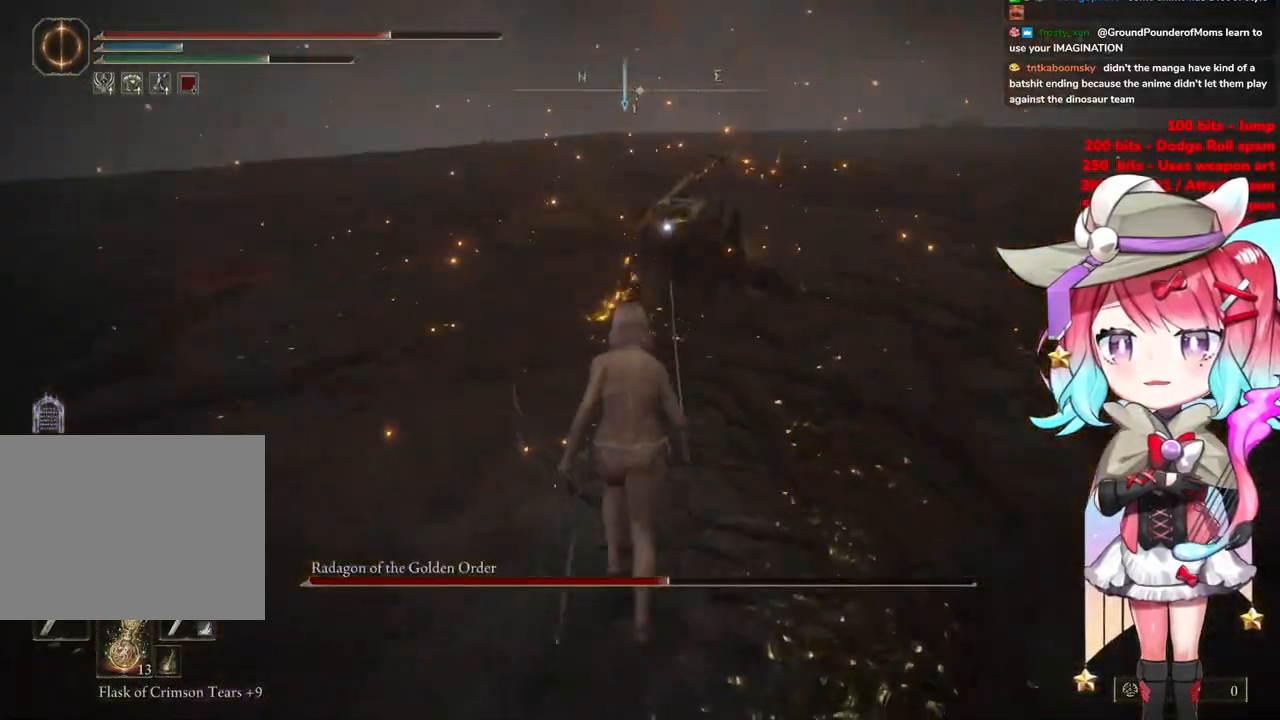
{"buttons": ["L1"], "left_stick": "up", "right_stick": "center", "events": [[100, "CROSS", "down"], [350, "CROSS", "up"], [350, "L1", "down"]]}
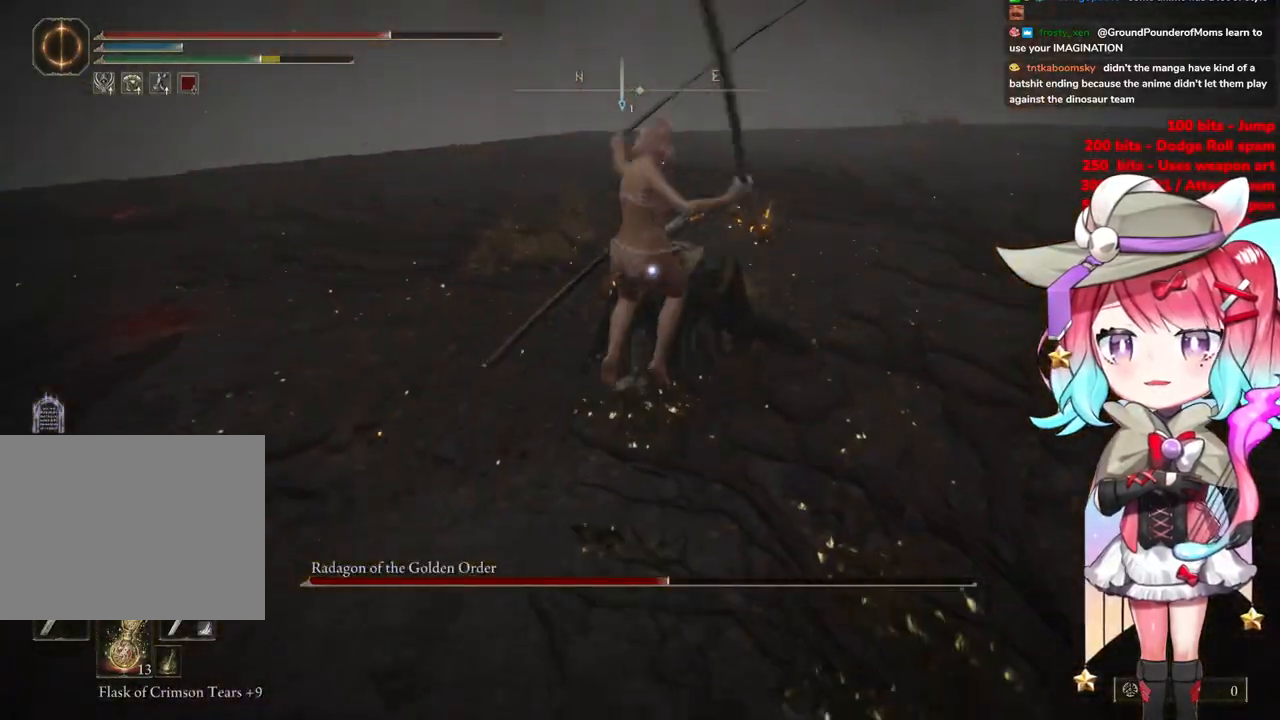
{"buttons": [], "left_stick": "up", "right_stick": "center", "events": [[17, "L1", "up"]]}
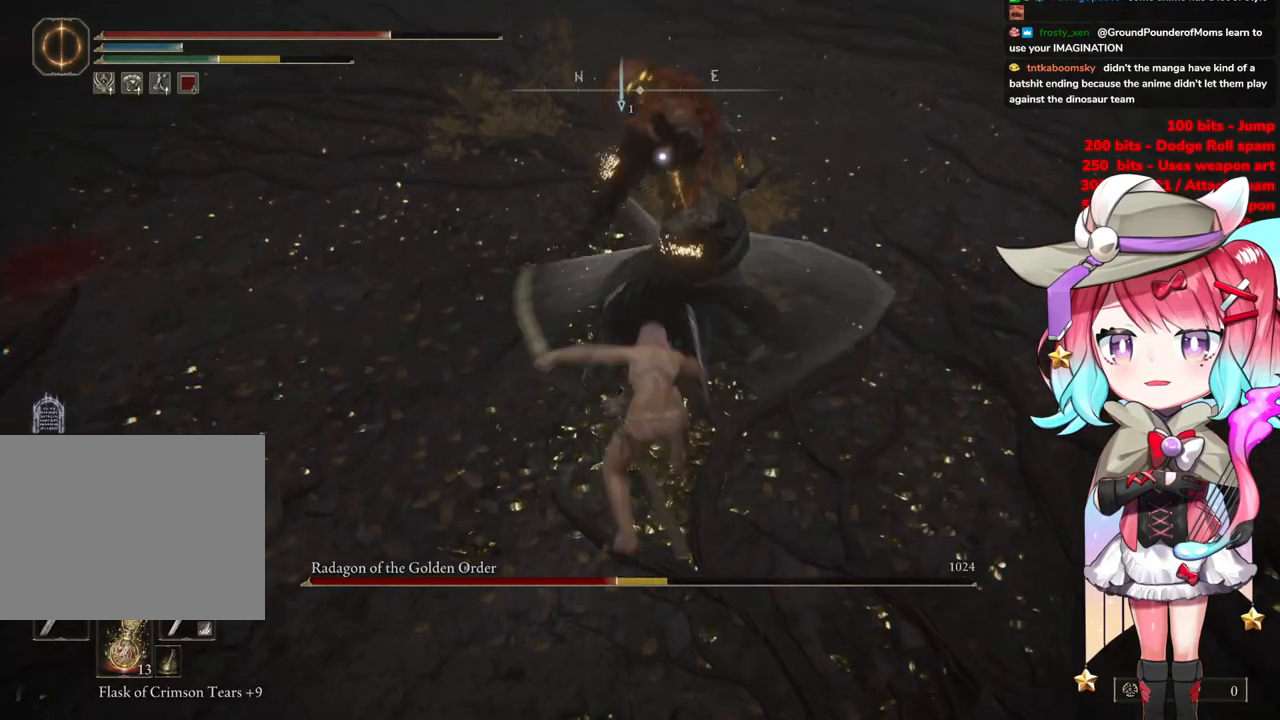
{"buttons": [], "left_stick": "down-right", "right_stick": "center", "events": [[33, "left_stick", "right"], [100, "left_stick", "down-right"]]}
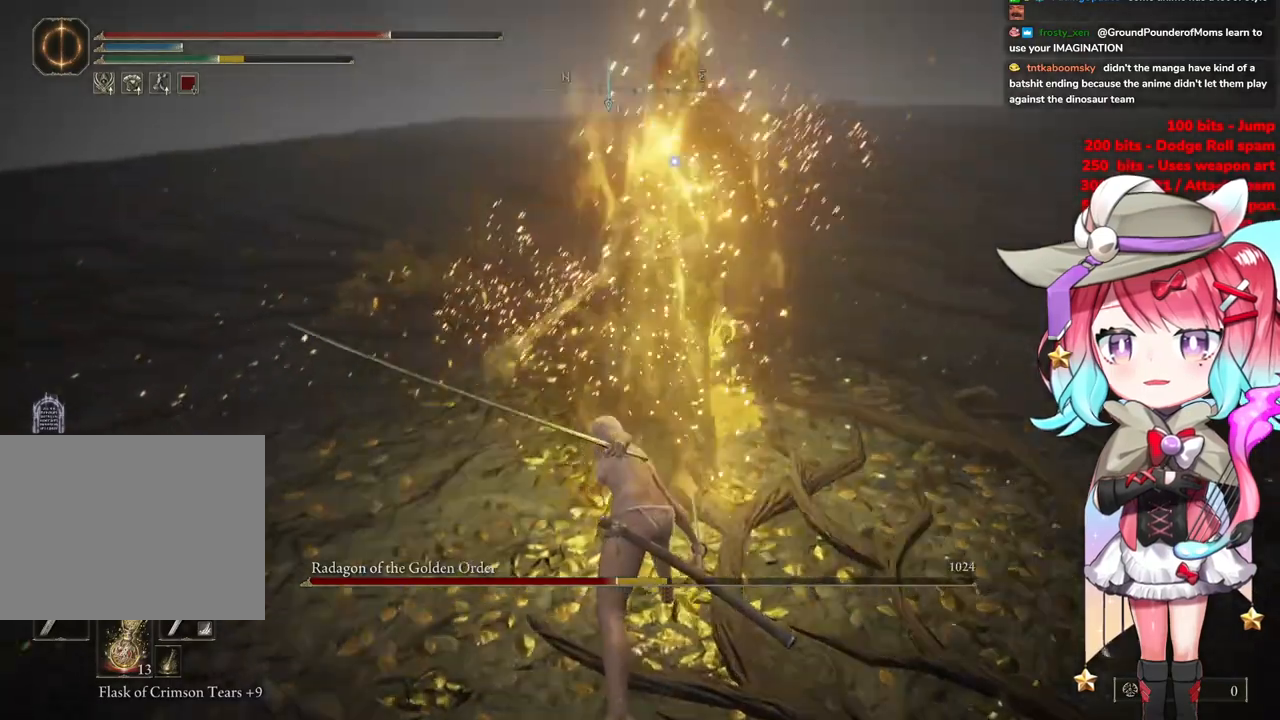
{"buttons": ["CIRCLE"], "left_stick": "down-right", "right_stick": "center", "events": [[451, "CIRCLE", "down"]]}
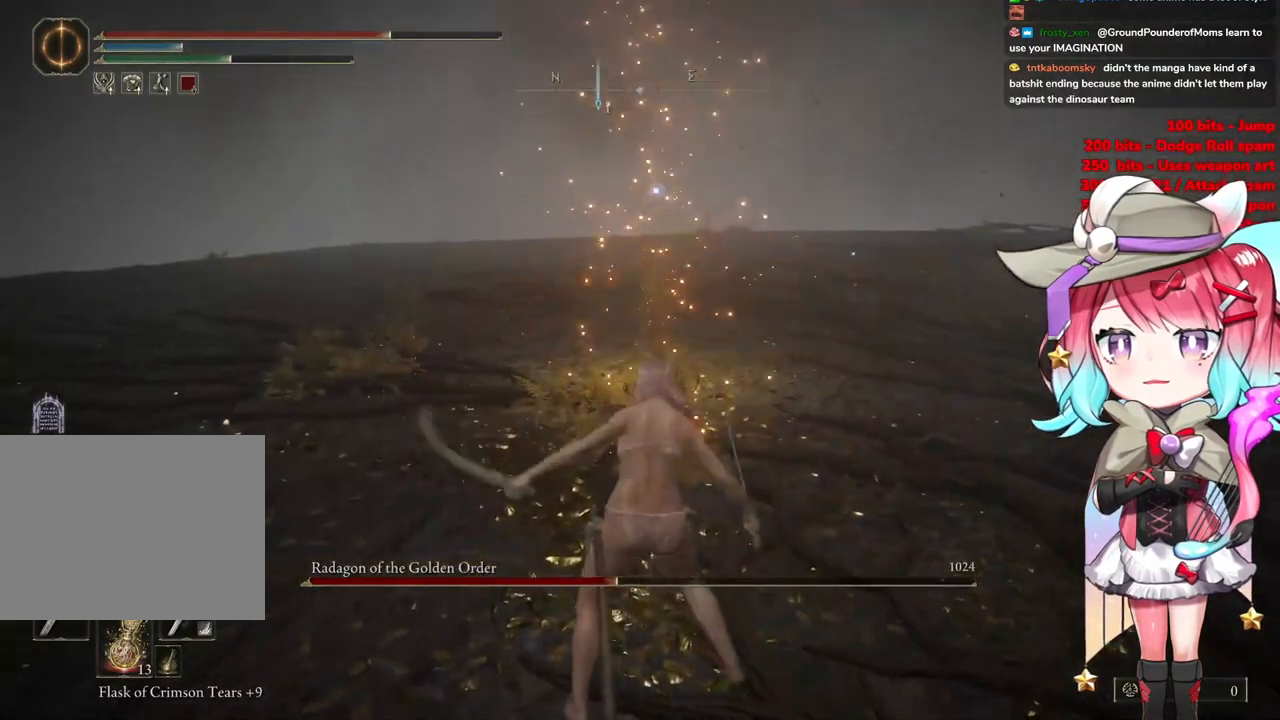
{"buttons": [], "left_stick": "down-right", "right_stick": "center", "events": [[33, "CIRCLE", "up"], [83, "left_stick", "down"], [500, "left_stick", "down-right"]]}
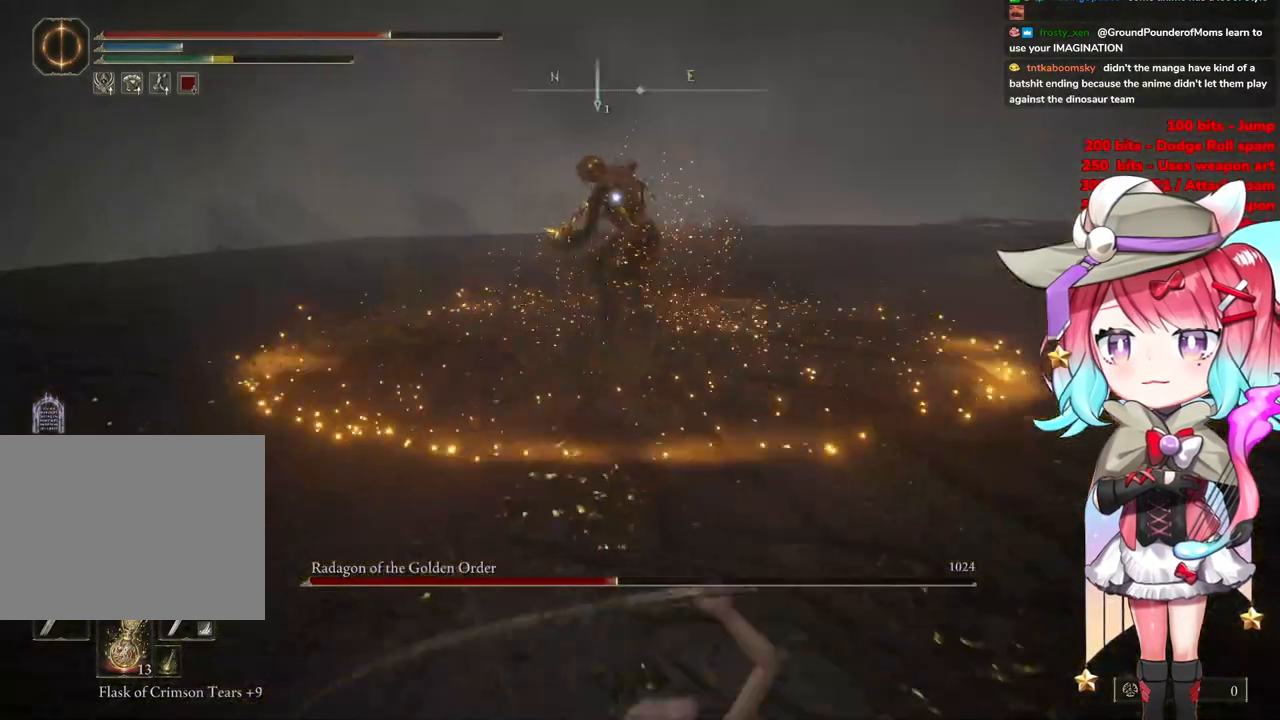
{"buttons": [], "left_stick": "down-right", "right_stick": "center", "events": []}
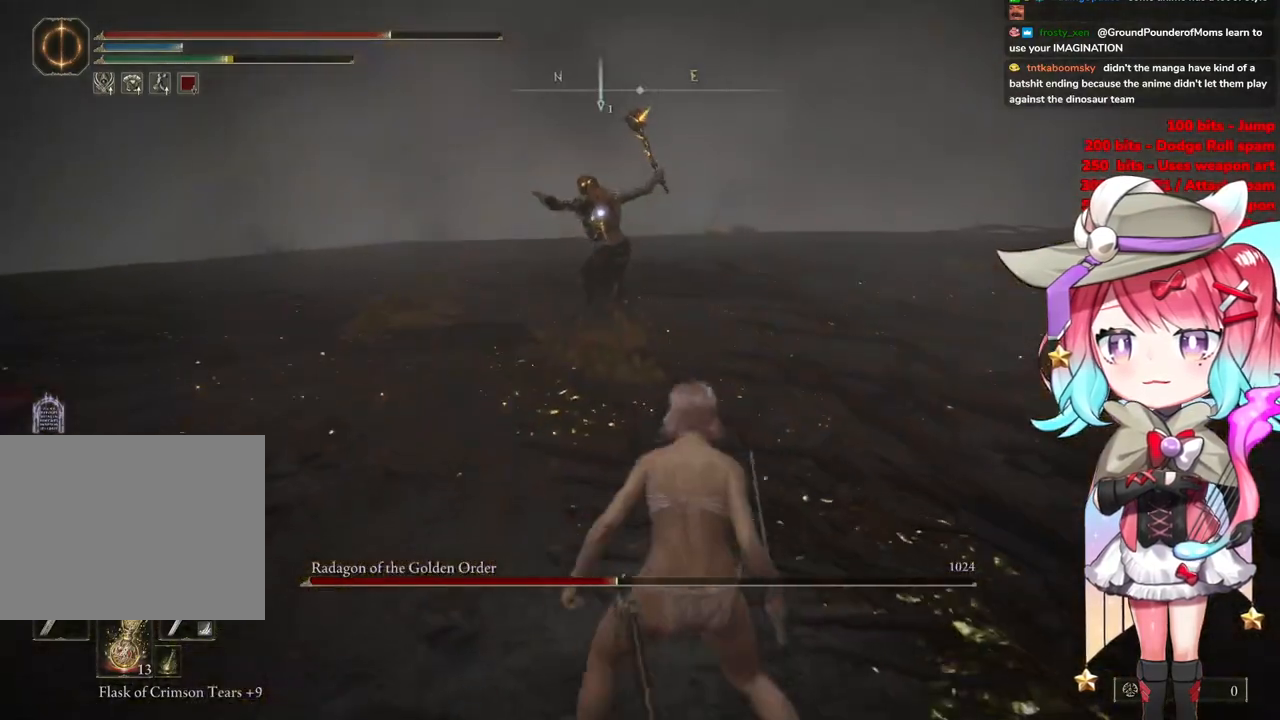
{"buttons": [], "left_stick": "down-right", "right_stick": "center", "events": []}
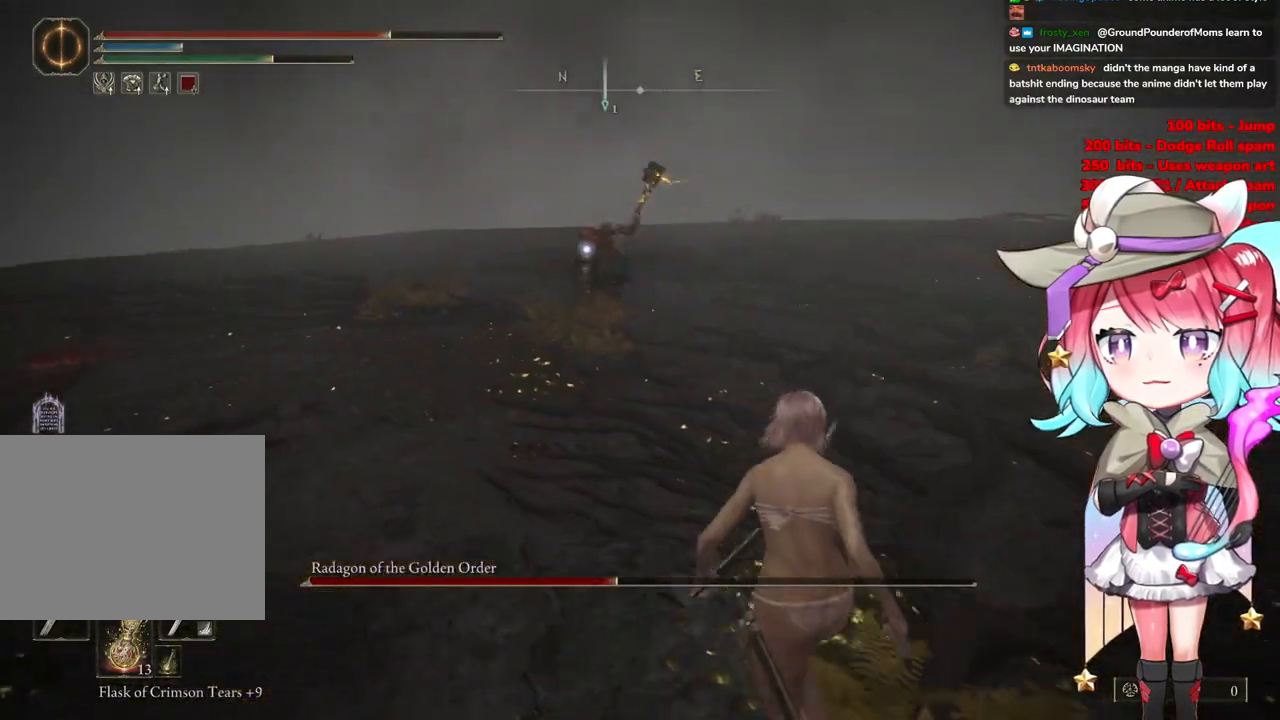
{"buttons": [], "left_stick": "up", "right_stick": "center", "events": [[50, "CIRCLE", "down"], [67, "left_stick", "up"], [134, "CIRCLE", "up"]]}
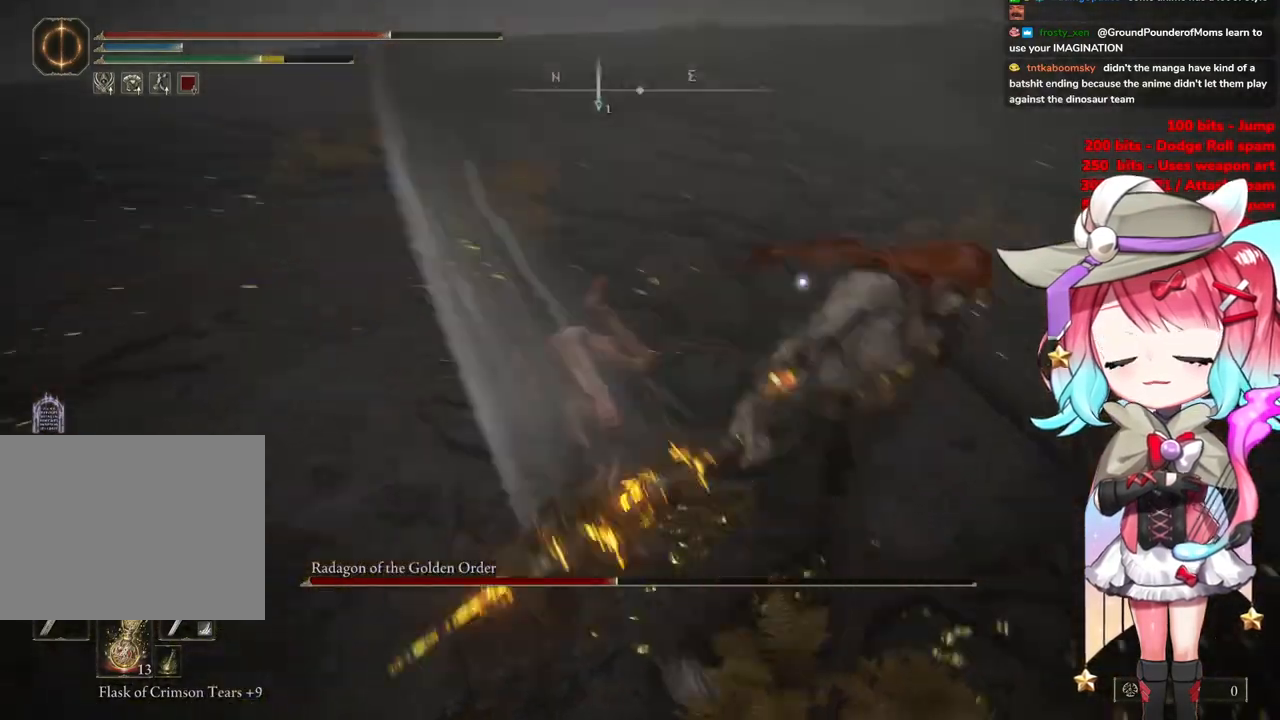
{"buttons": ["CROSS"], "left_stick": "up", "right_stick": "center", "events": [[500, "CROSS", "down"]]}
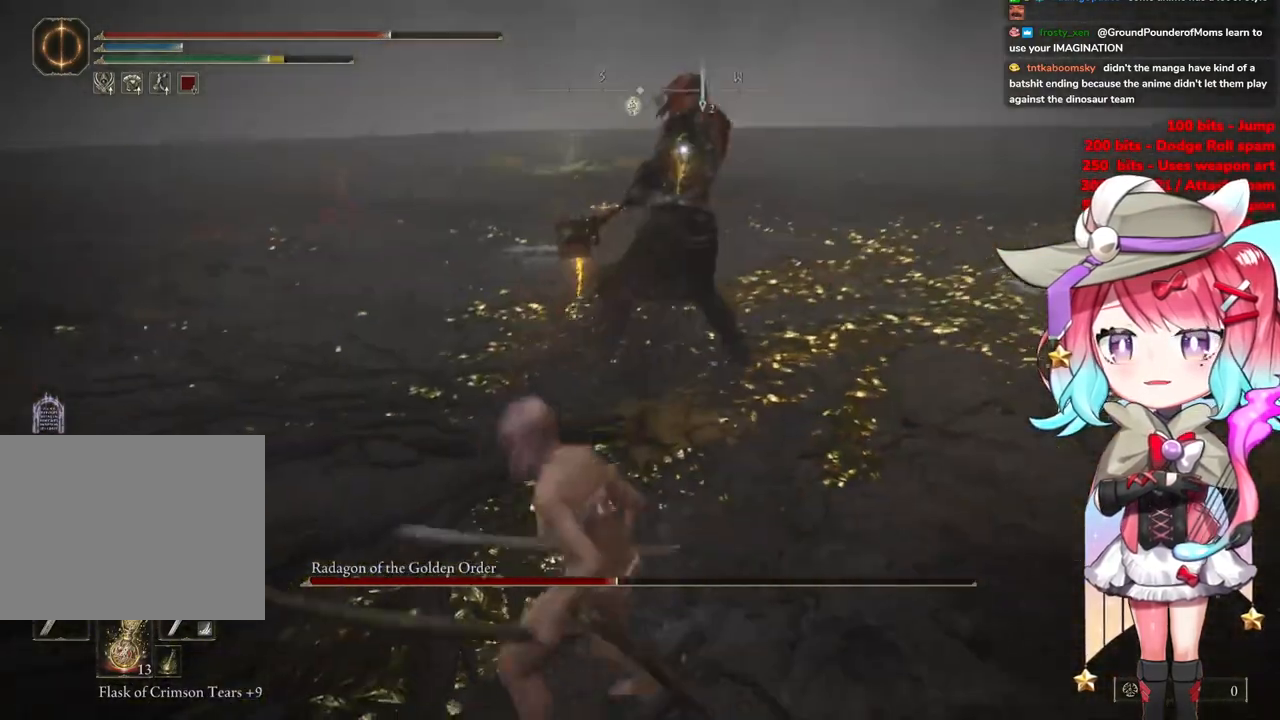
{"buttons": [], "left_stick": "up", "right_stick": "center", "events": [[100, "L1", "down"], [117, "CROSS", "up"], [267, "L1", "up"]]}
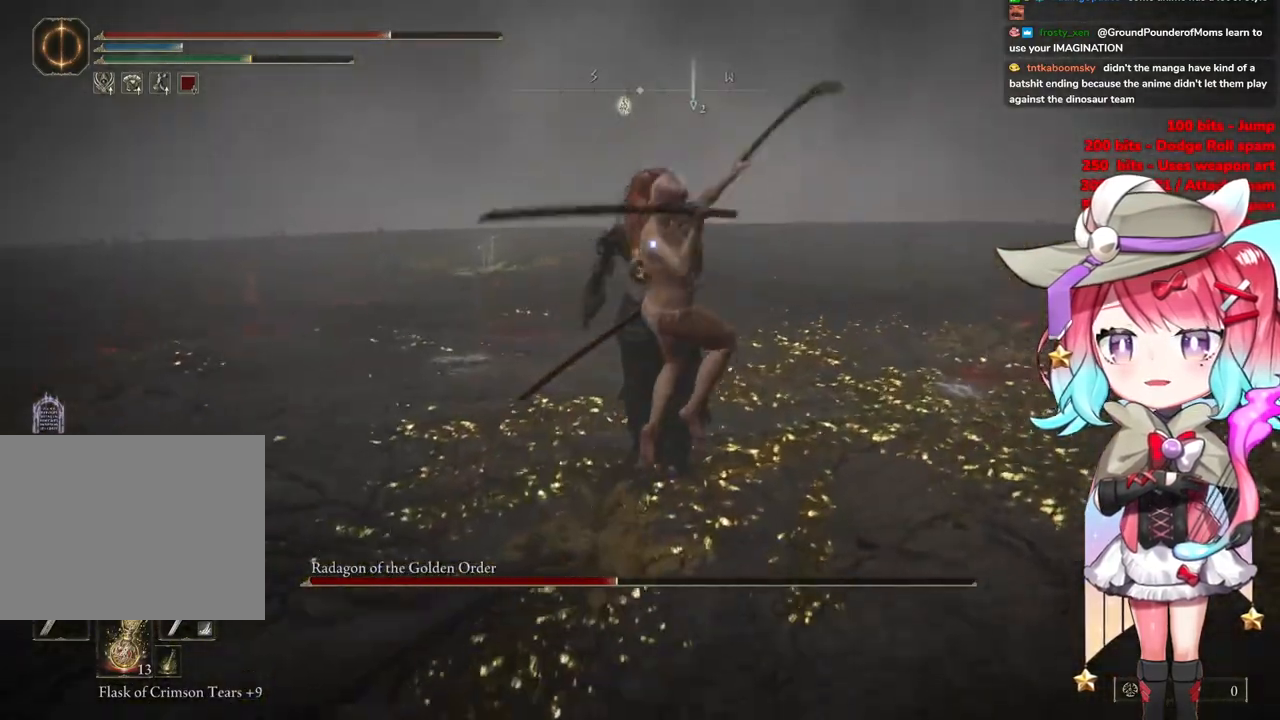
{"buttons": [], "left_stick": "left", "right_stick": "center", "events": [[383, "left_stick", "up-left"], [483, "left_stick", "left"]]}
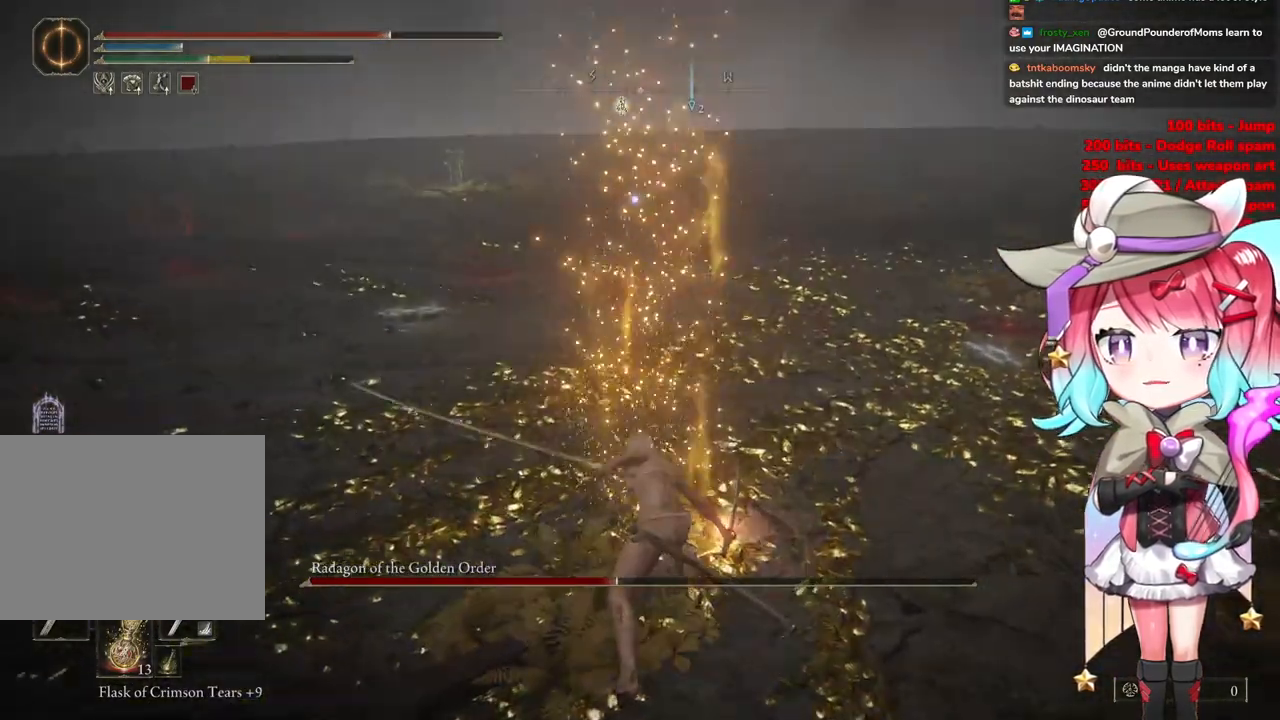
{"buttons": [], "left_stick": "down-left", "right_stick": "center", "events": [[17, "left_stick", "down-left"], [317, "CIRCLE", "down"], [401, "CIRCLE", "up"]]}
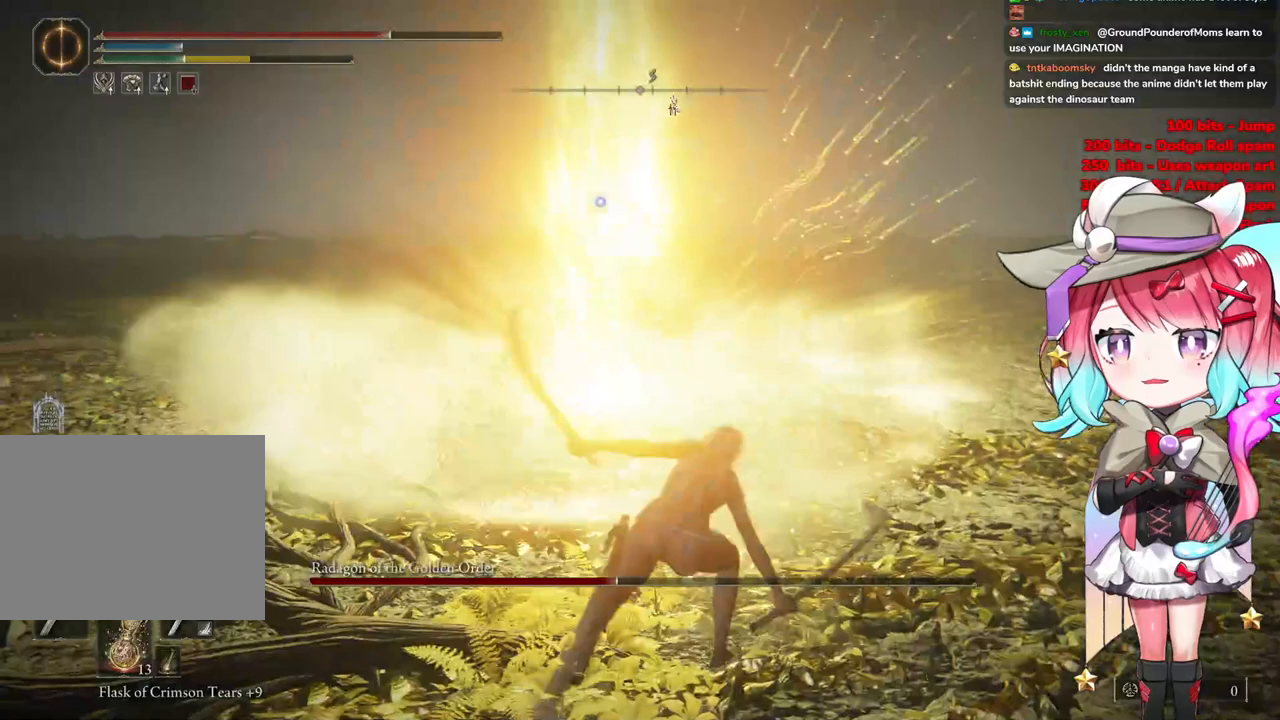
{"buttons": [], "left_stick": "down", "right_stick": "center", "events": [[367, "left_stick", "down"]]}
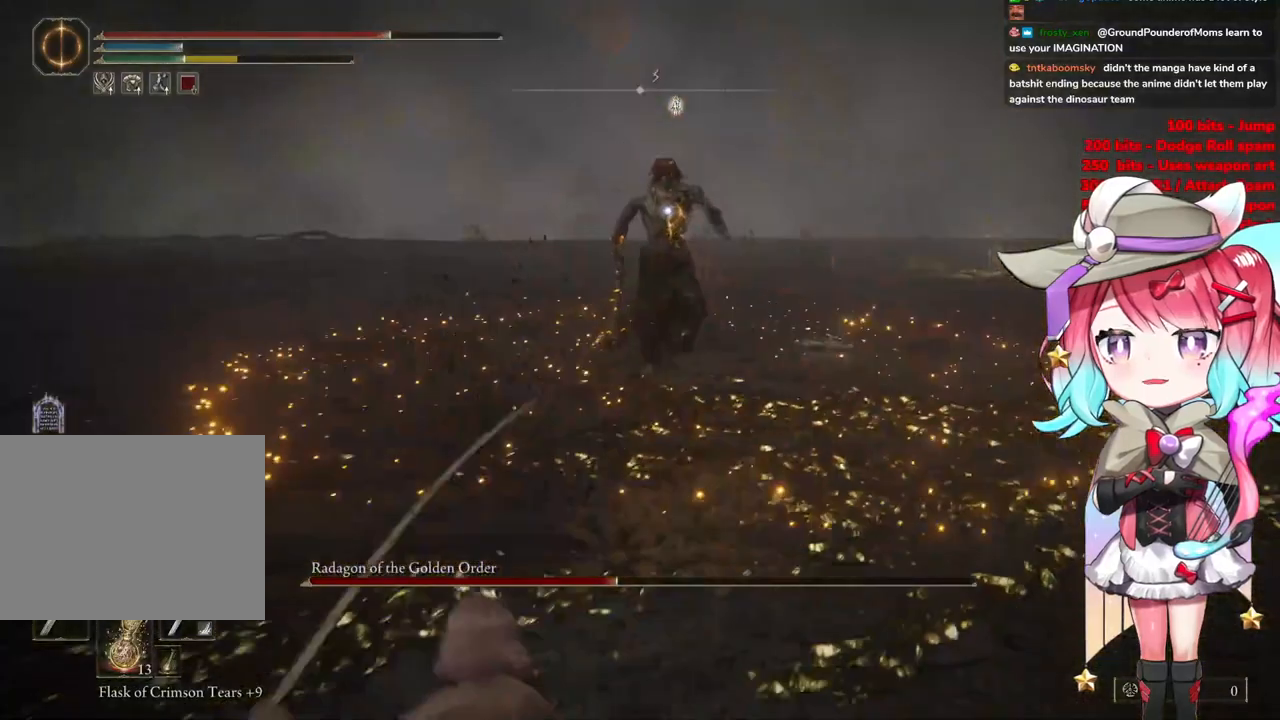
{"buttons": [], "left_stick": "down-right", "right_stick": "center", "events": [[467, "left_stick", "down-right"]]}
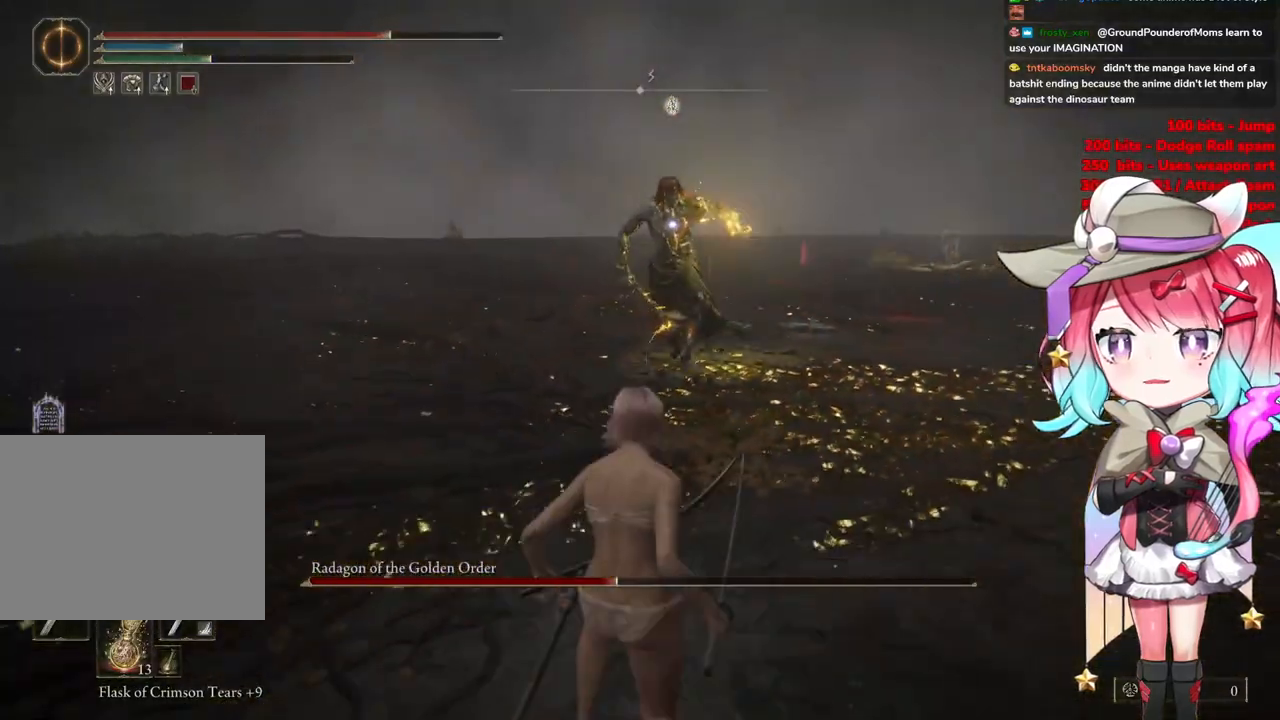
{"buttons": [], "left_stick": "down-right", "right_stick": "center", "events": []}
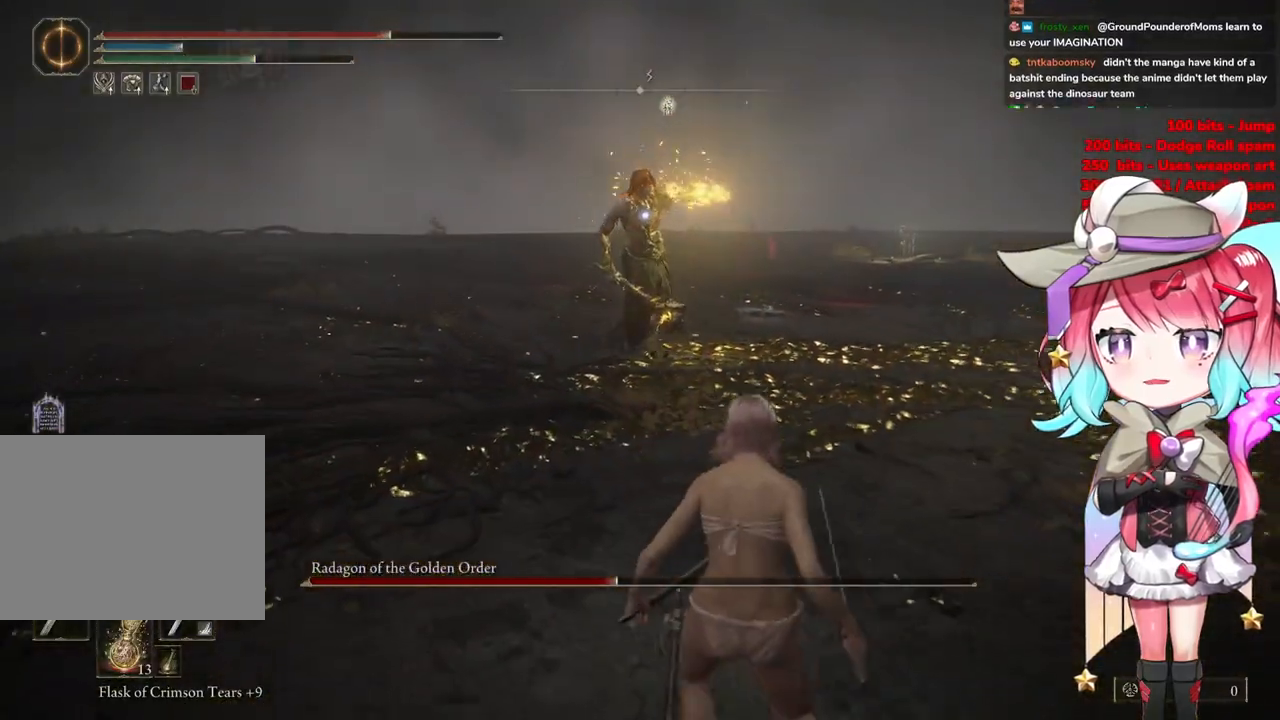
{"buttons": [], "left_stick": "right", "right_stick": "center", "events": [[217, "left_stick", "right"]]}
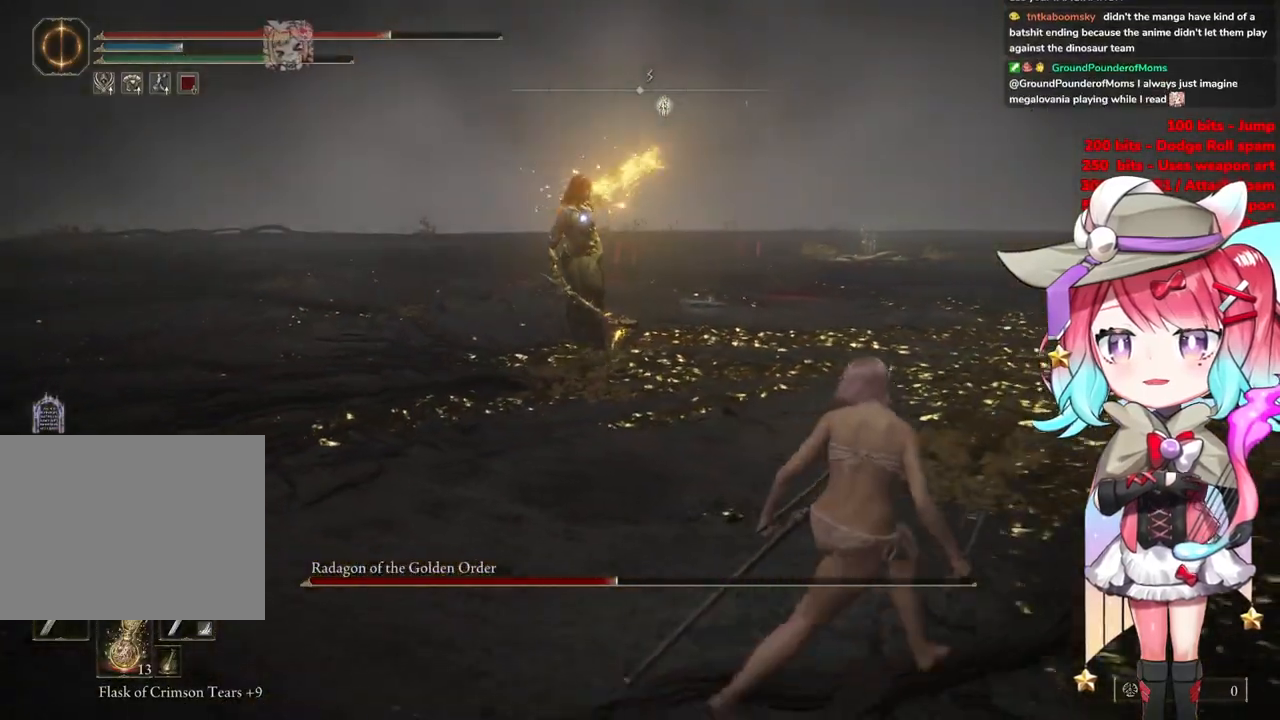
{"buttons": [], "left_stick": "right", "right_stick": "center", "events": []}